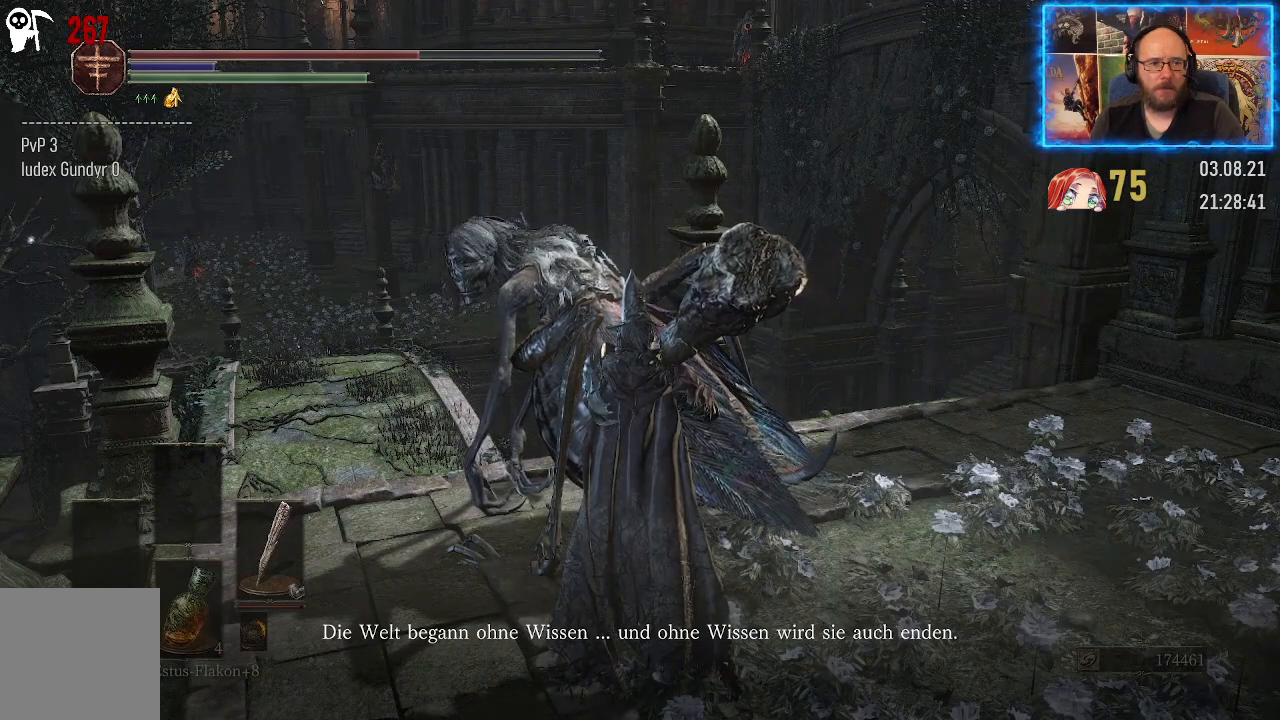
Gameplay with a controller (Xbox layout); each line is a JSON object with the inputs held at the frame after it. "events" lists button and stick changes between this image and that frame as [ms after this image, input, new state], when the widget could be followed in between. Not read: L2 R1.
{"buttons": [], "left_stick": "center", "right_stick": "up", "events": [[350, "right_stick", "up"]]}
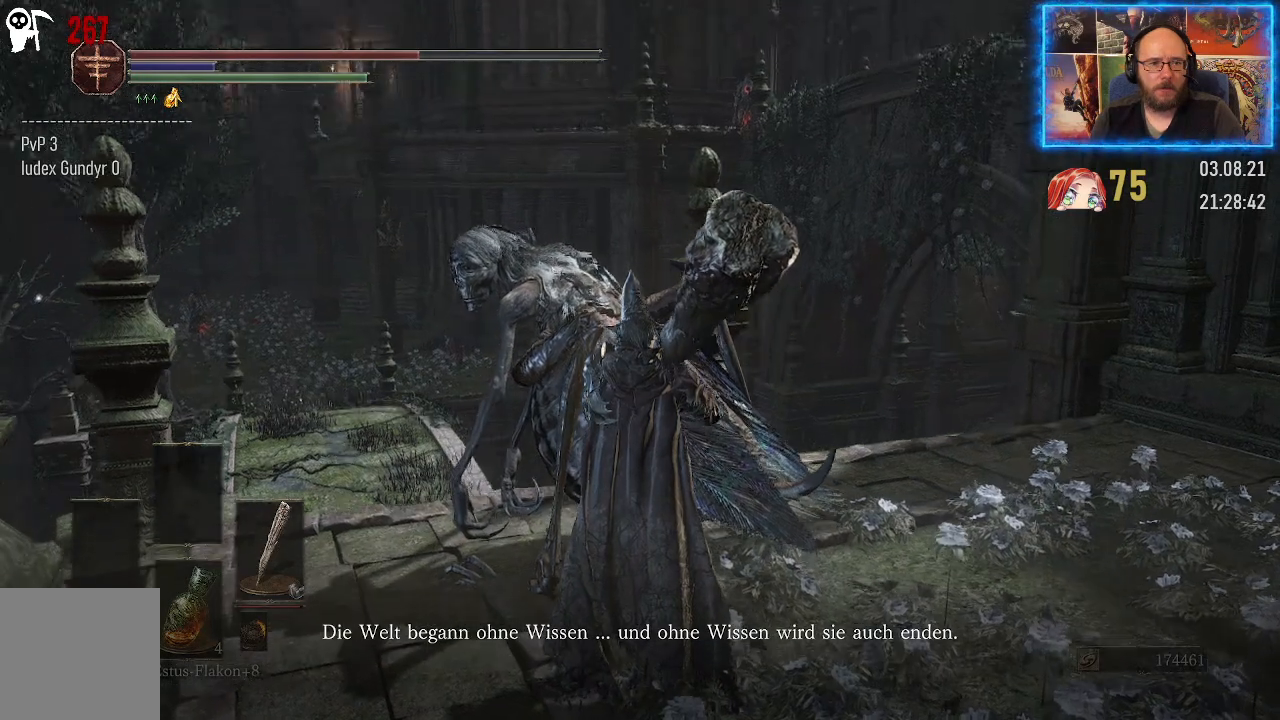
{"buttons": [], "left_stick": "center", "right_stick": "up-left", "events": [[417, "right_stick", "up-left"]]}
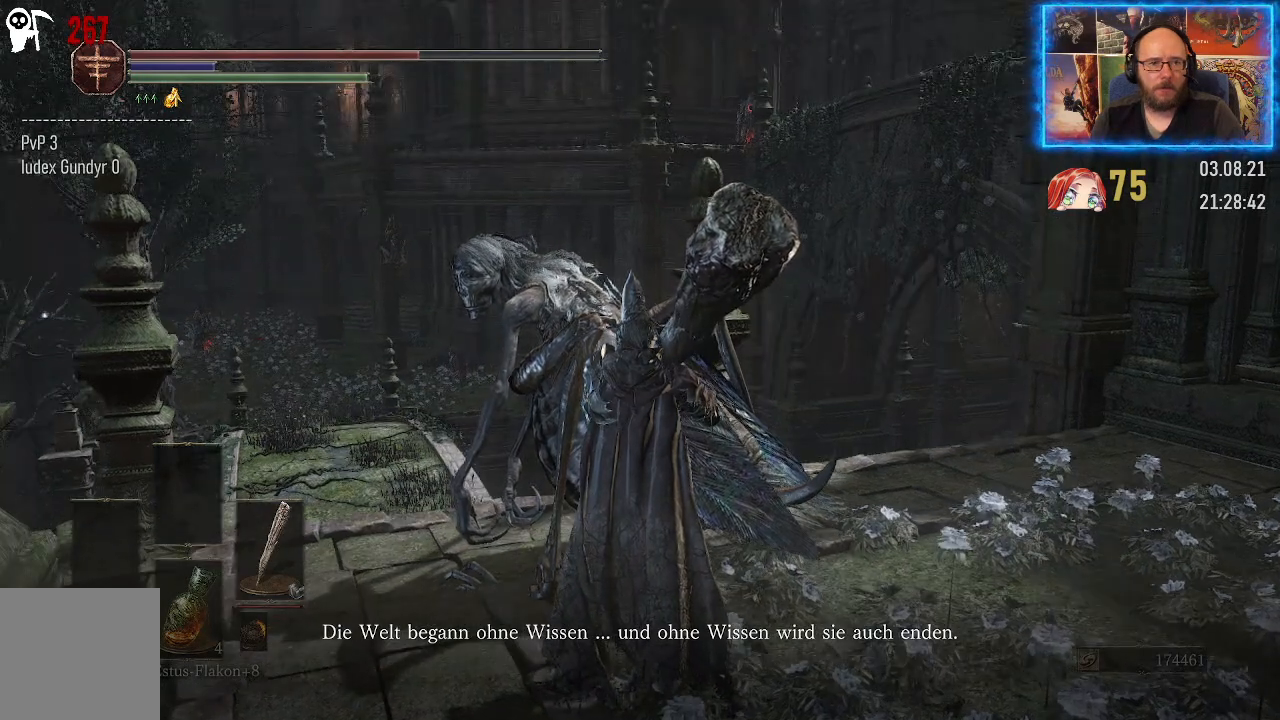
{"buttons": [], "left_stick": "center", "right_stick": "up-left", "events": []}
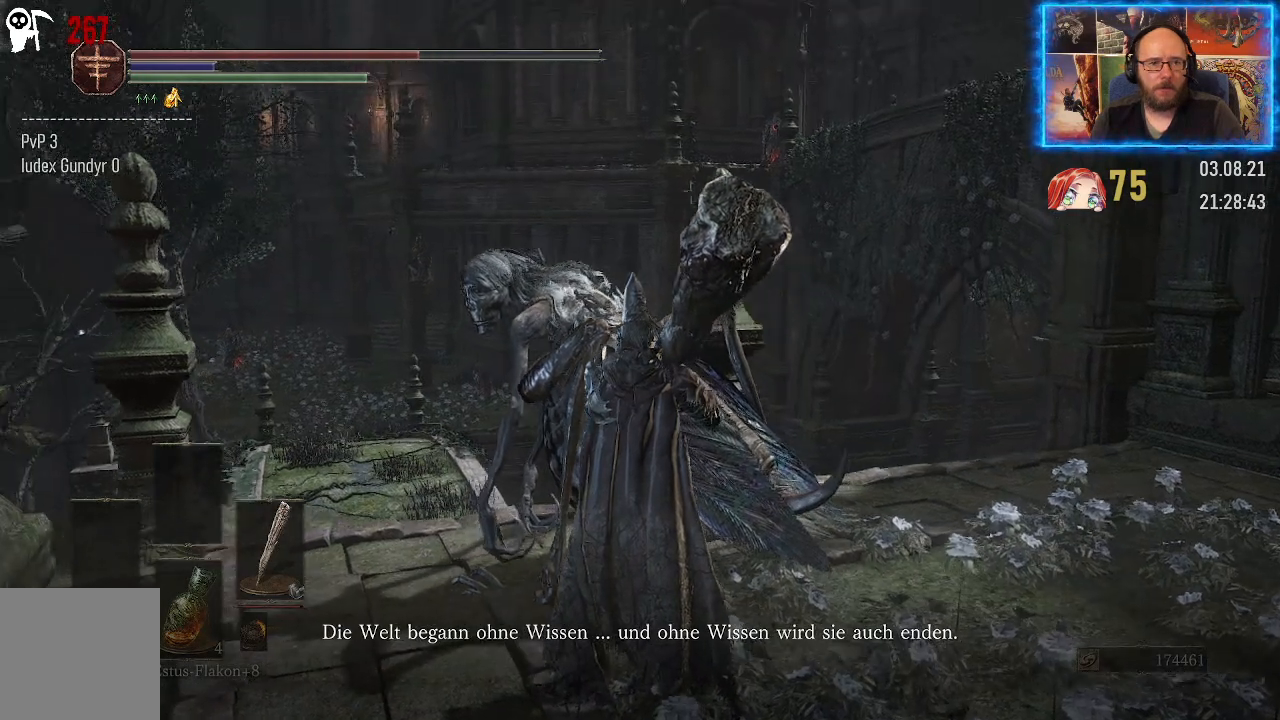
{"buttons": [], "left_stick": "center", "right_stick": "right", "events": [[150, "right_stick", "center"], [450, "right_stick", "right"]]}
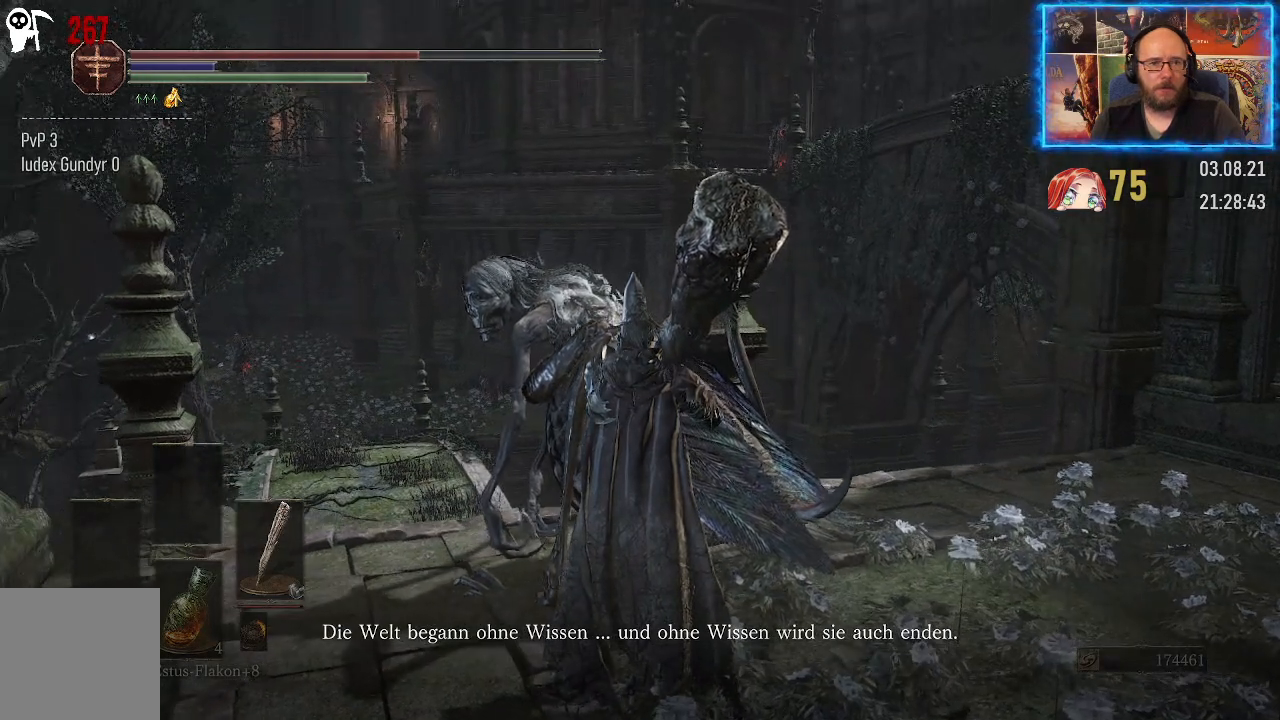
{"buttons": [], "left_stick": "center", "right_stick": "right", "events": []}
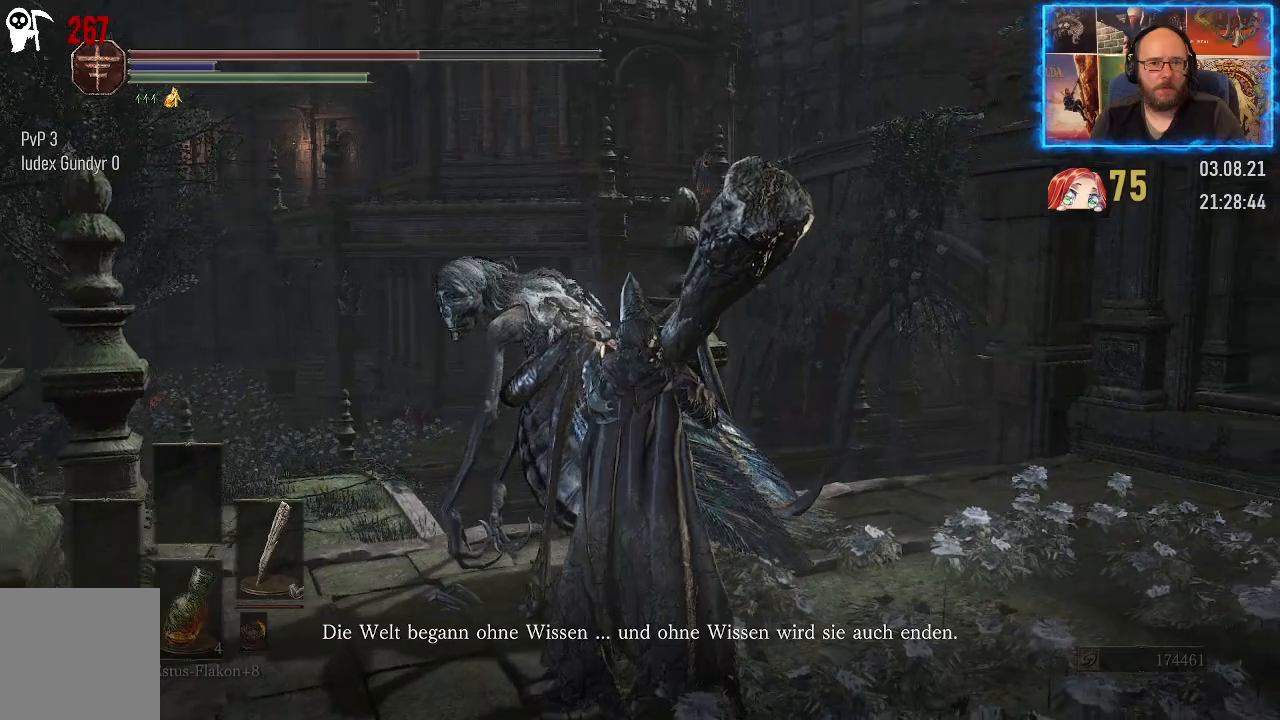
{"buttons": [], "left_stick": "center", "right_stick": "right", "events": []}
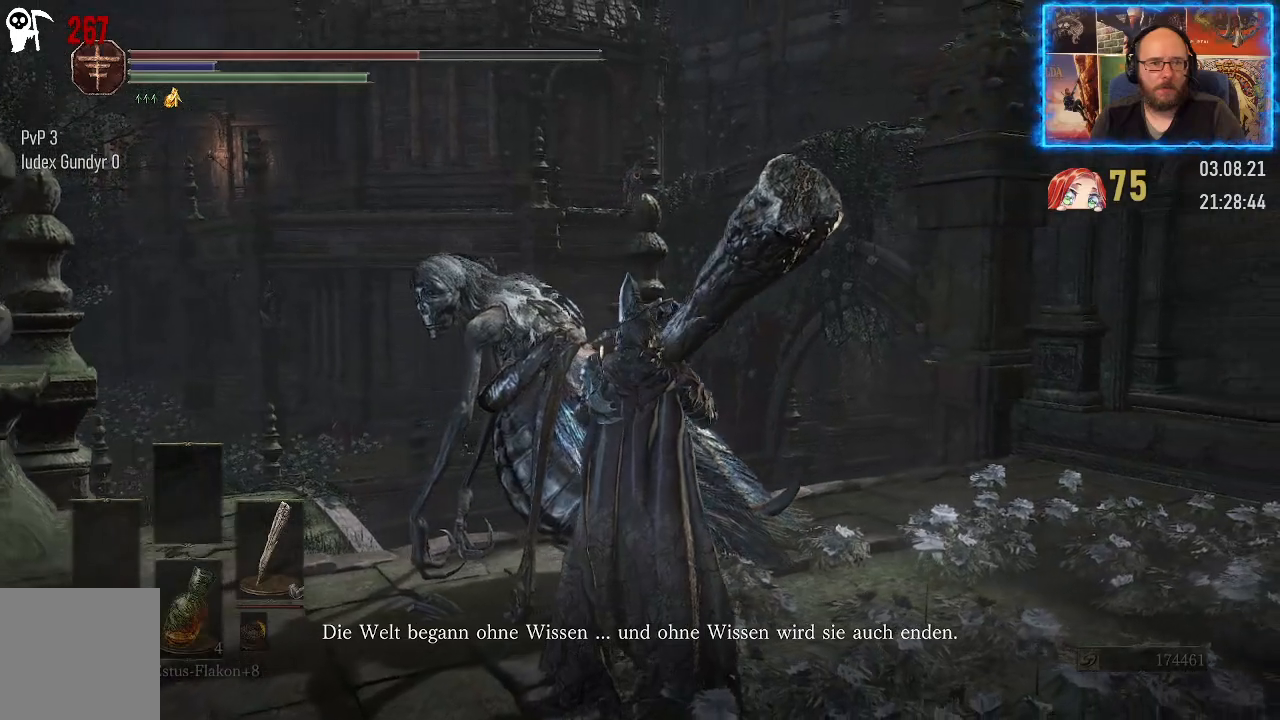
{"buttons": [], "left_stick": "center", "right_stick": "right", "events": []}
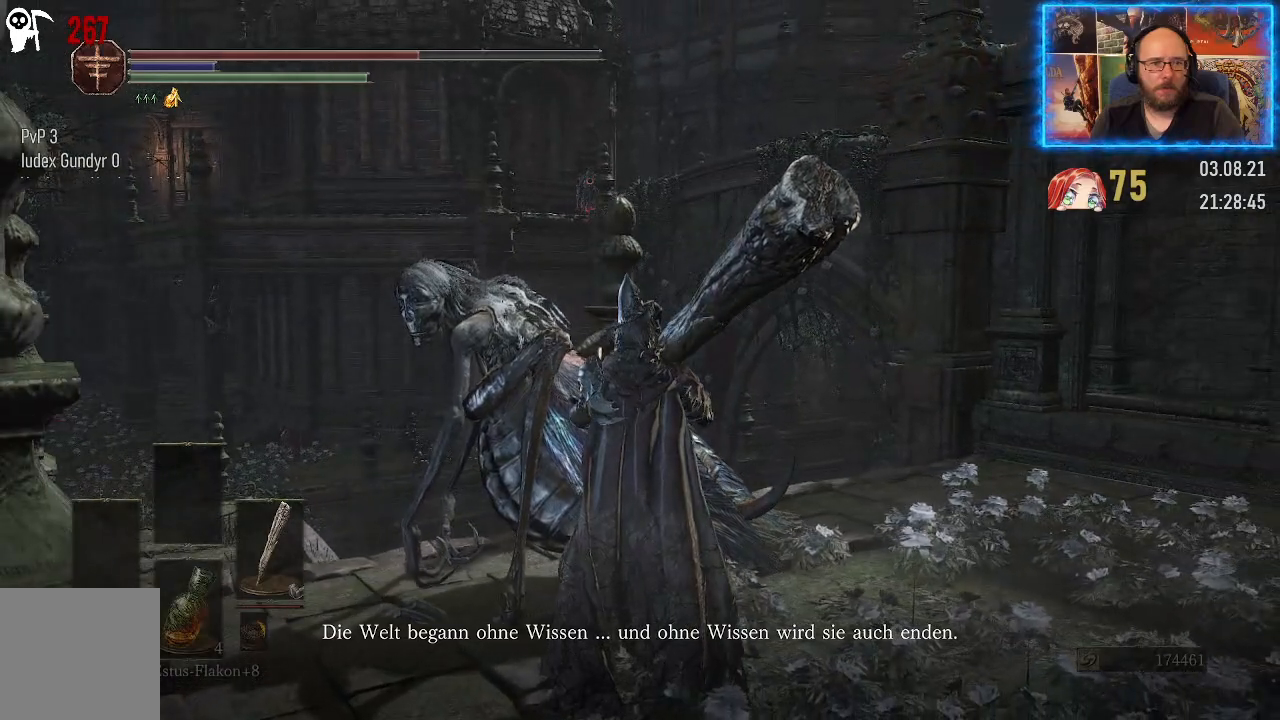
{"buttons": [], "left_stick": "center", "right_stick": "center", "events": [[17, "right_stick", "center"]]}
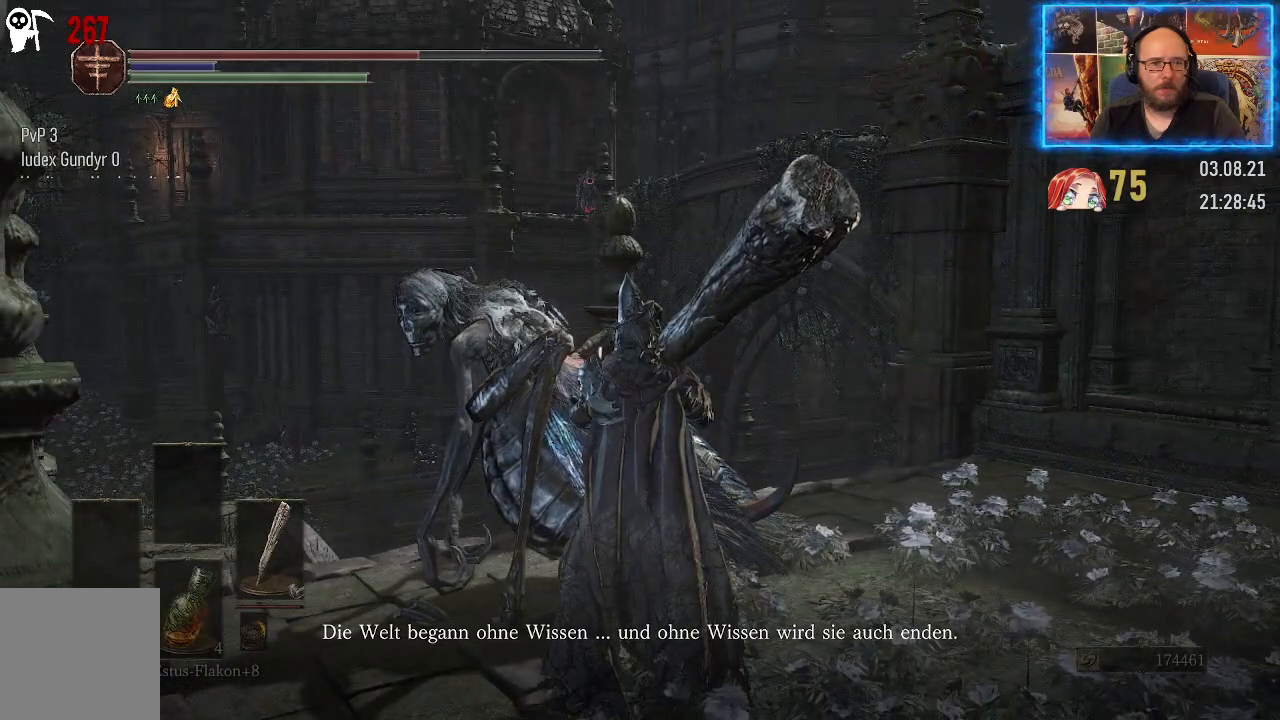
{"buttons": [], "left_stick": "center", "right_stick": "center", "events": []}
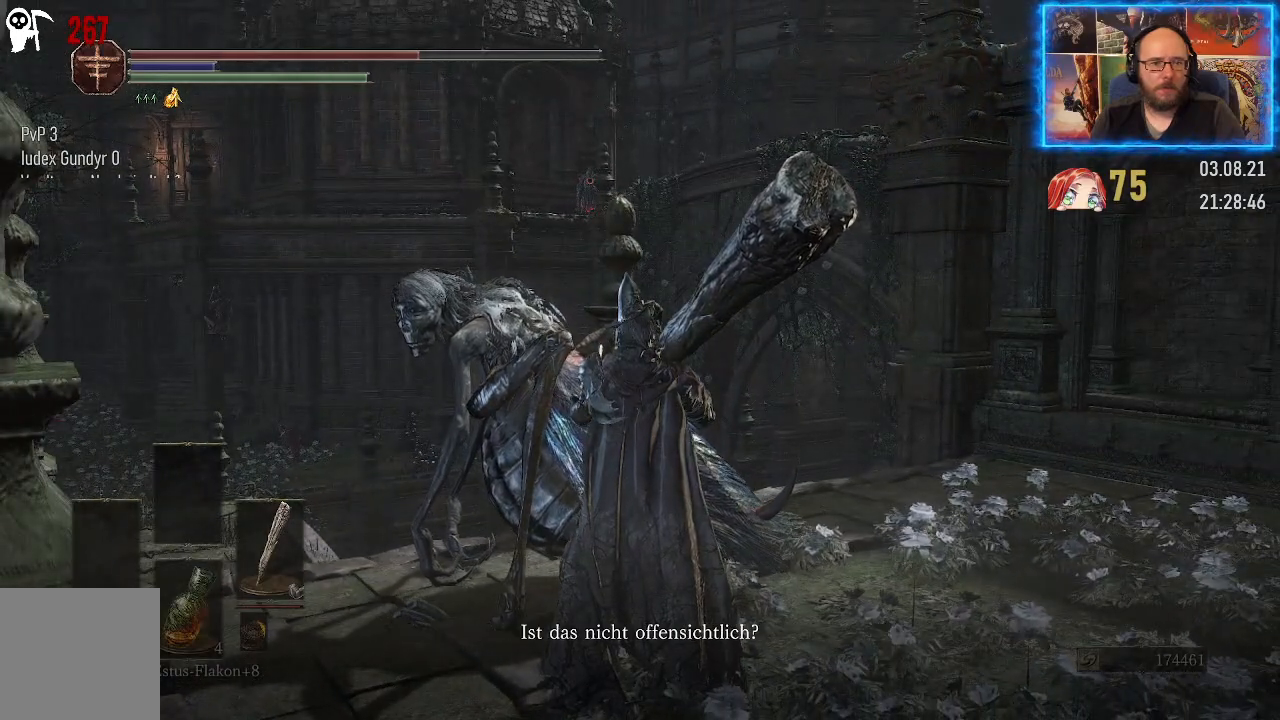
{"buttons": [], "left_stick": "center", "right_stick": "center", "events": []}
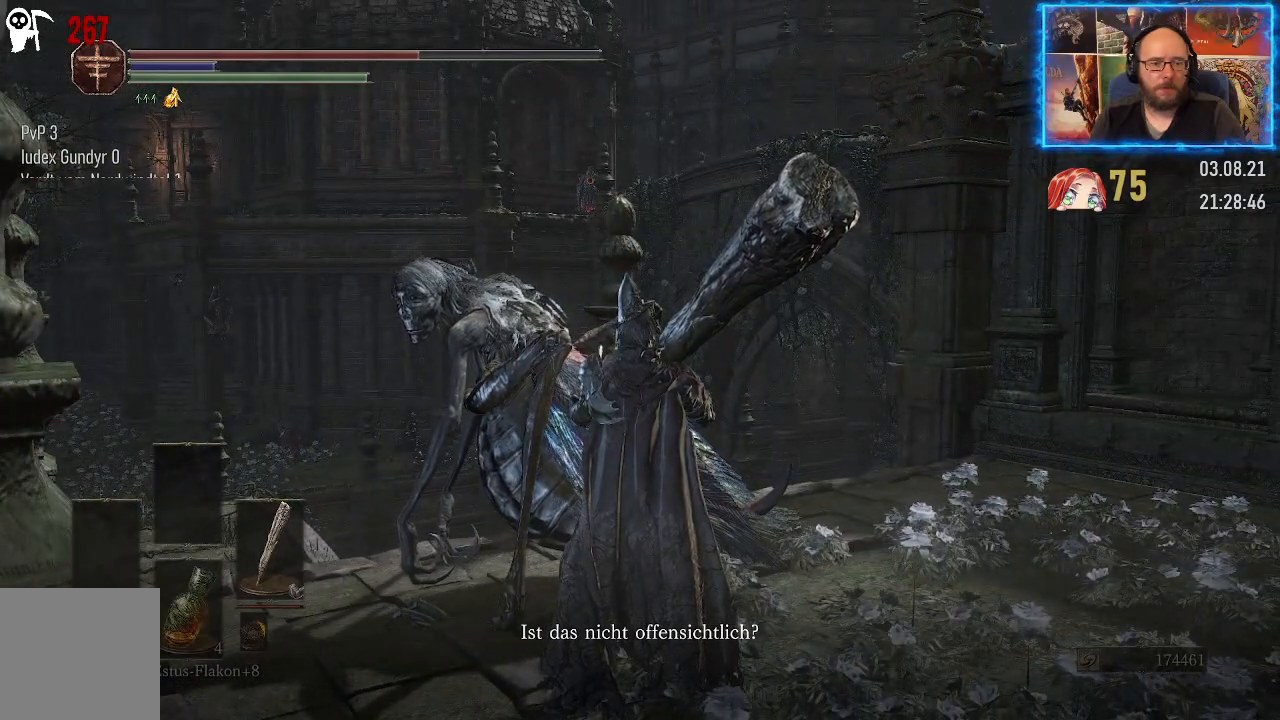
{"buttons": [], "left_stick": "center", "right_stick": "left", "events": [[117, "right_stick", "left"]]}
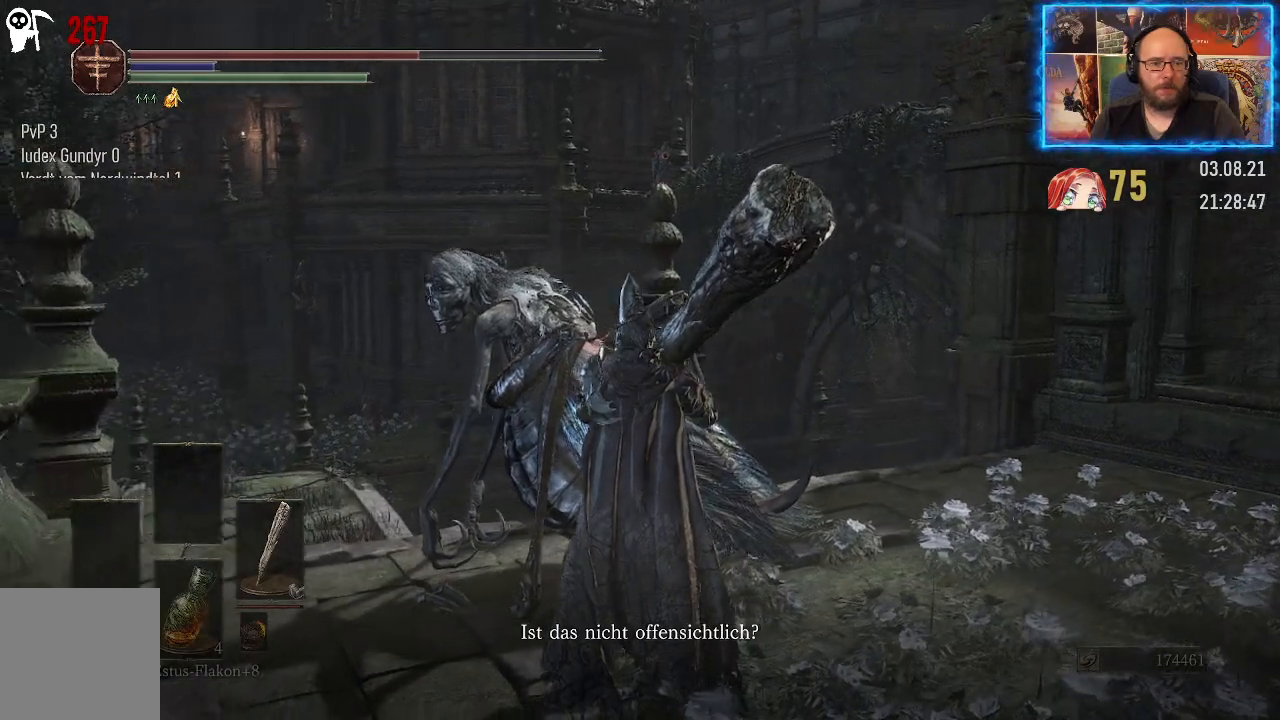
{"buttons": [], "left_stick": "center", "right_stick": "left", "events": []}
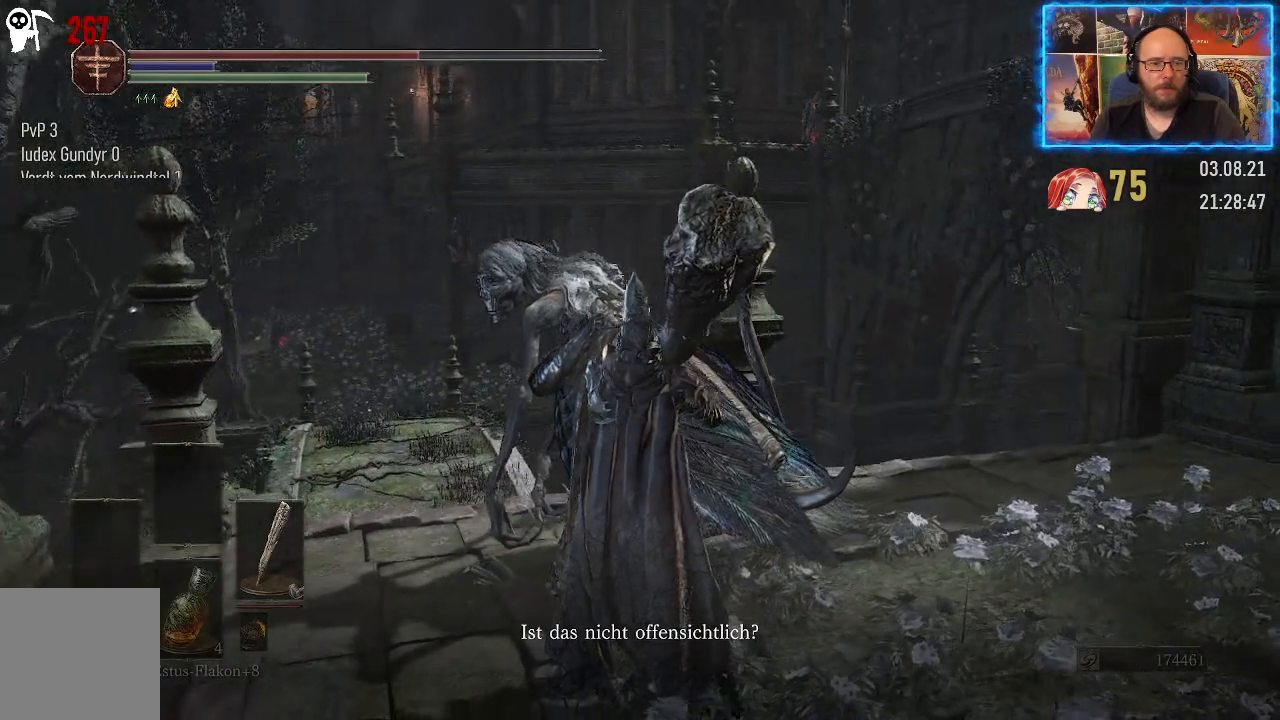
{"buttons": [], "left_stick": "center", "right_stick": "center", "events": [[50, "right_stick", "center"]]}
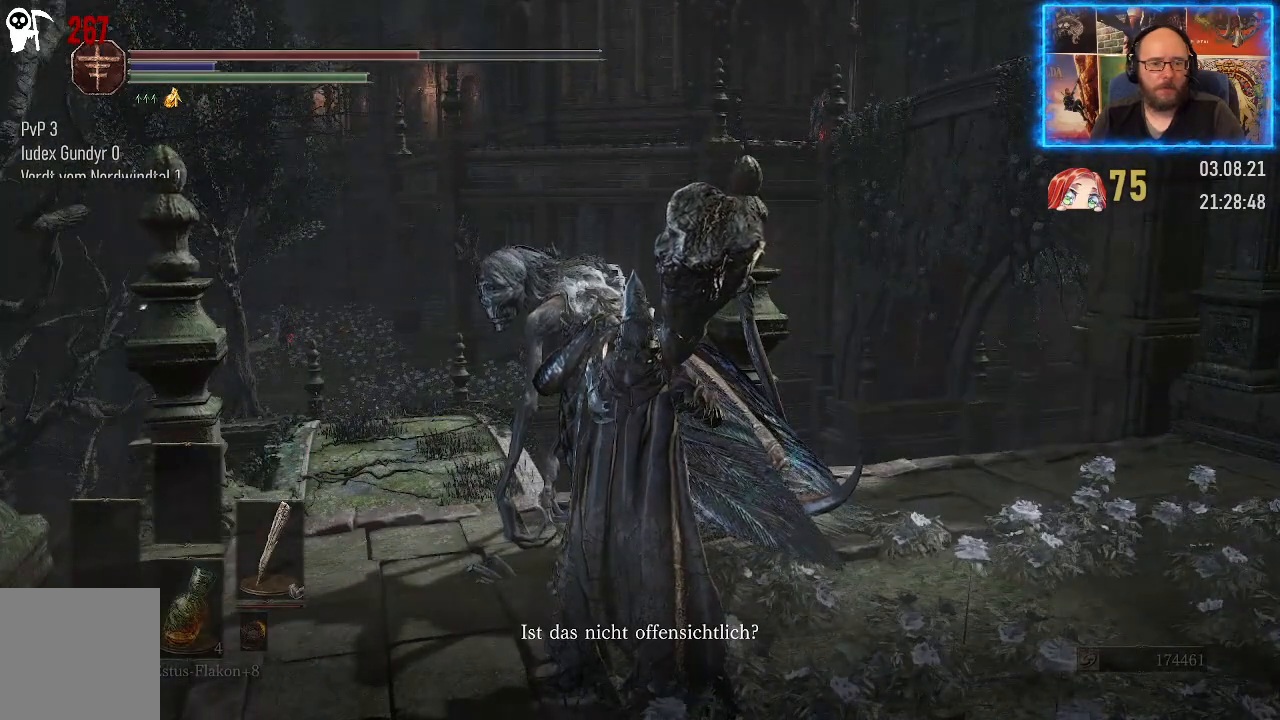
{"buttons": [], "left_stick": "center", "right_stick": "center", "events": []}
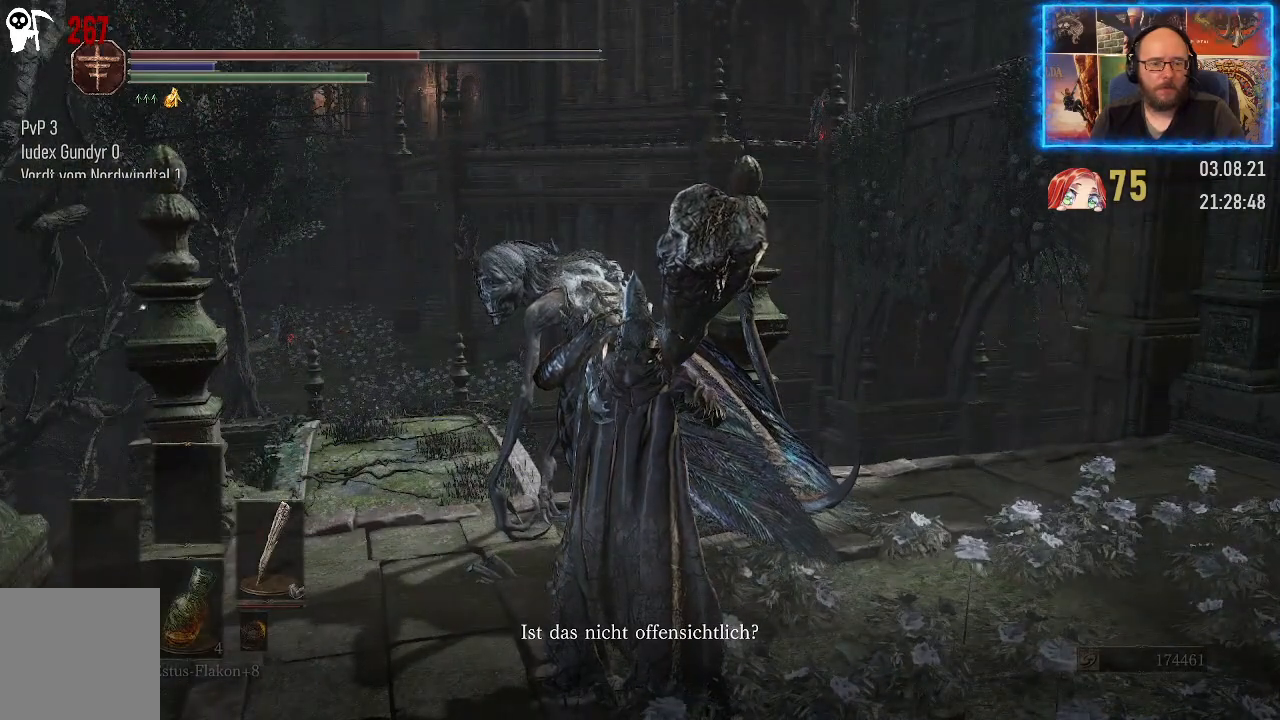
{"buttons": [], "left_stick": "center", "right_stick": "center", "events": []}
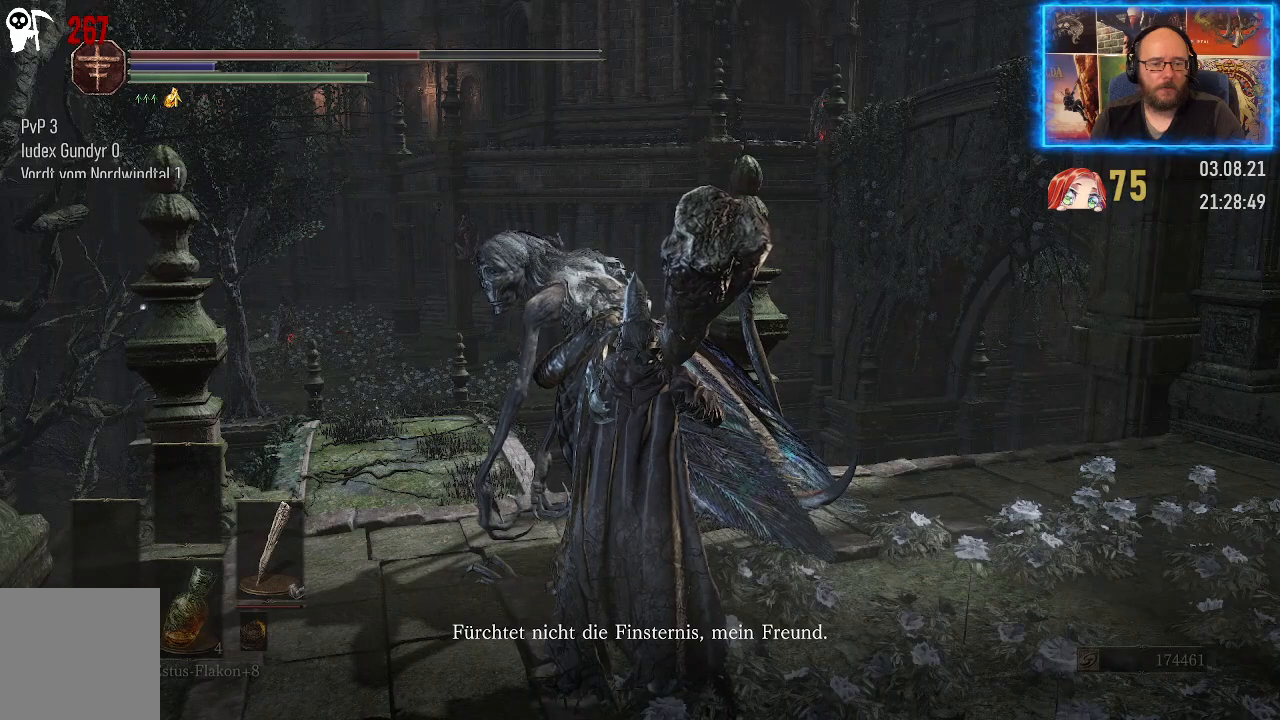
{"buttons": [], "left_stick": "center", "right_stick": "center", "events": [[133, "A", "down"], [233, "A", "up"]]}
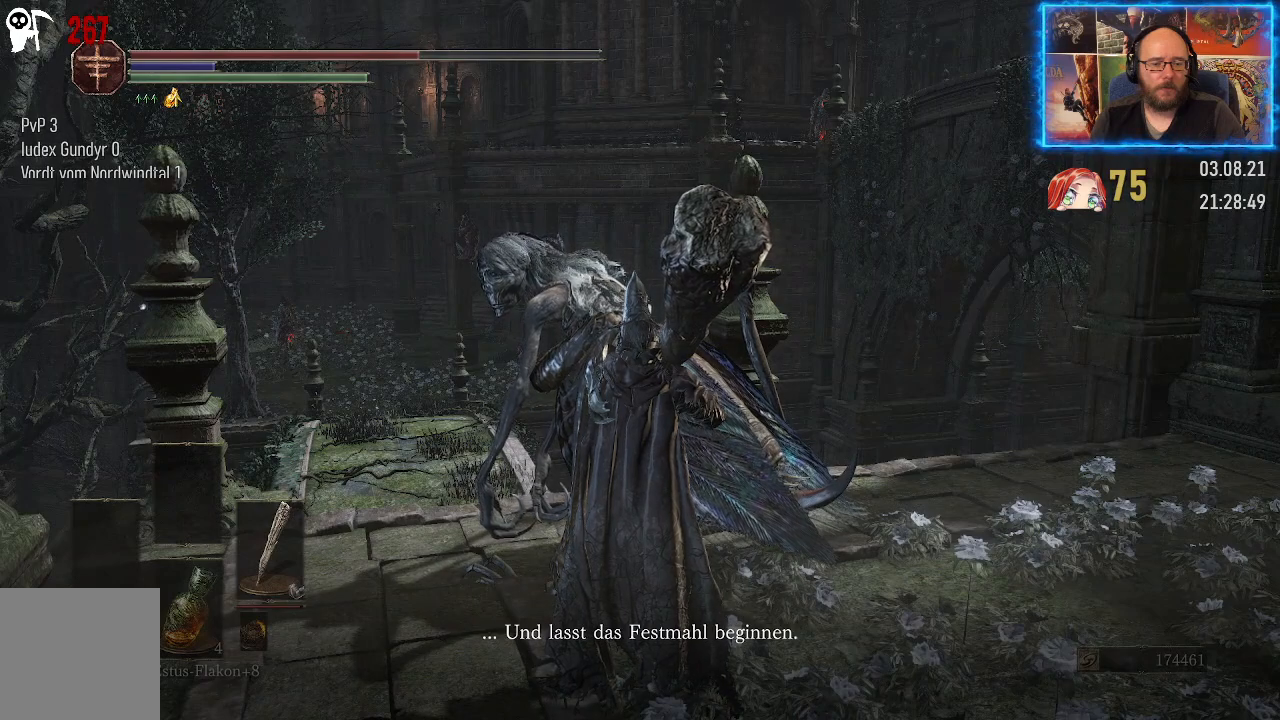
{"buttons": [], "left_stick": "center", "right_stick": "center", "events": [[33, "A", "down"], [117, "A", "up"]]}
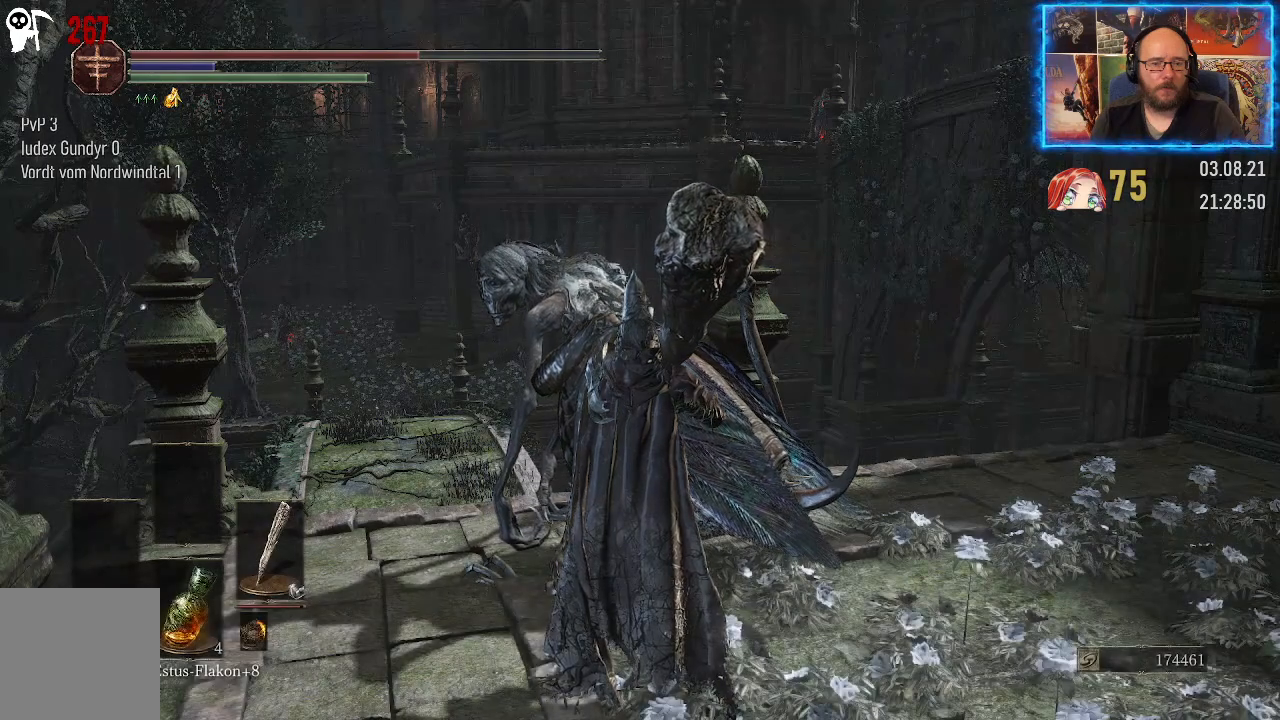
{"buttons": [], "left_stick": "center", "right_stick": "center", "events": []}
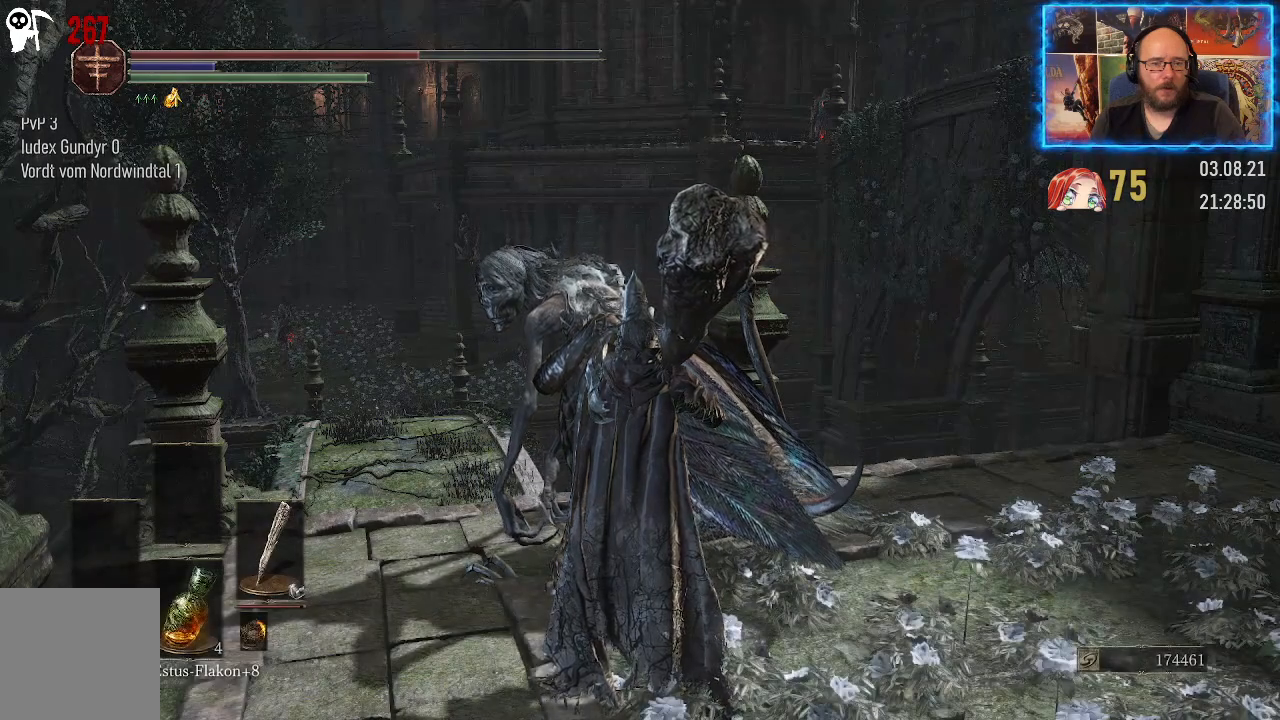
{"buttons": [], "left_stick": "center", "right_stick": "center", "events": []}
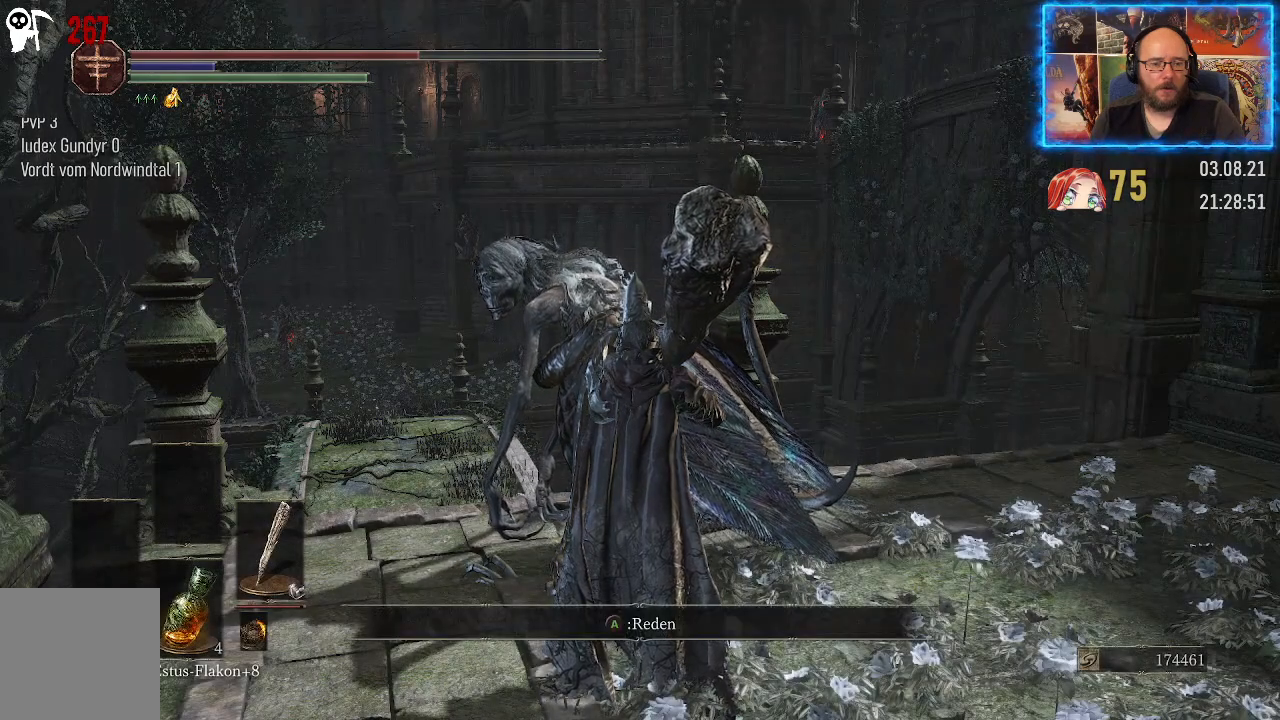
{"buttons": [], "left_stick": "center", "right_stick": "center", "events": [[200, "A", "down"], [217, "A", "up"]]}
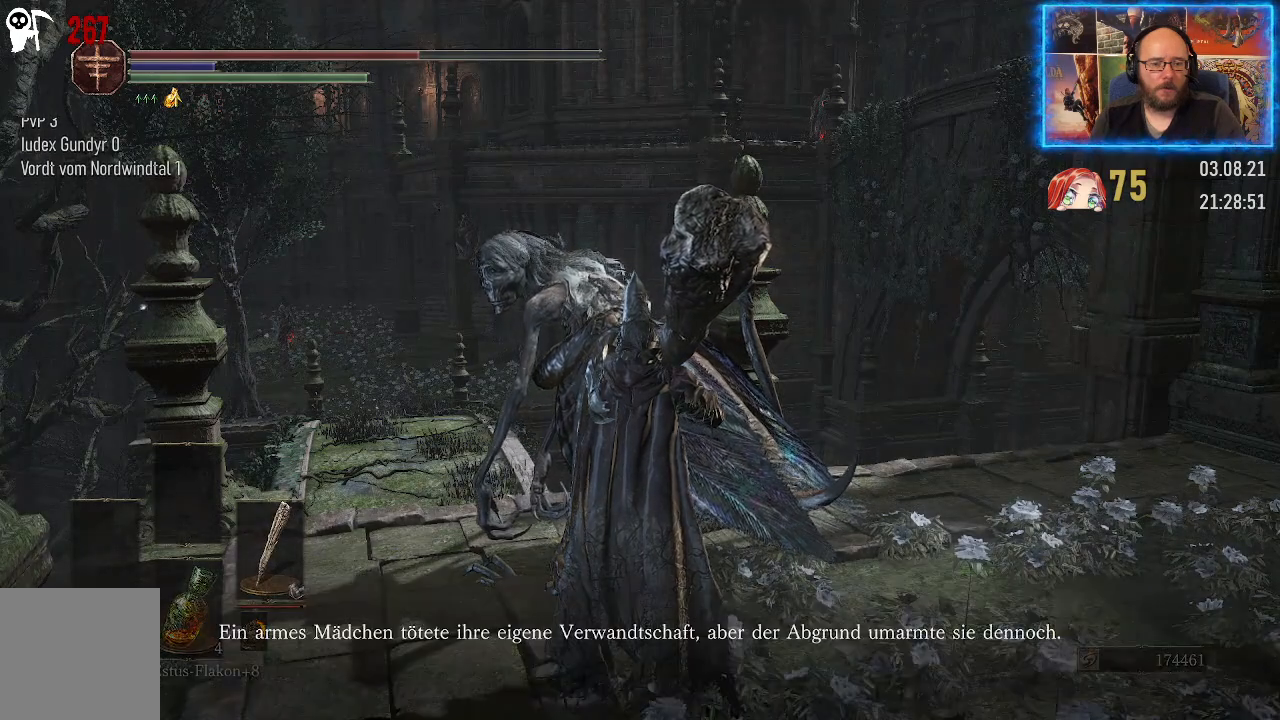
{"buttons": [], "left_stick": "center", "right_stick": "center", "events": []}
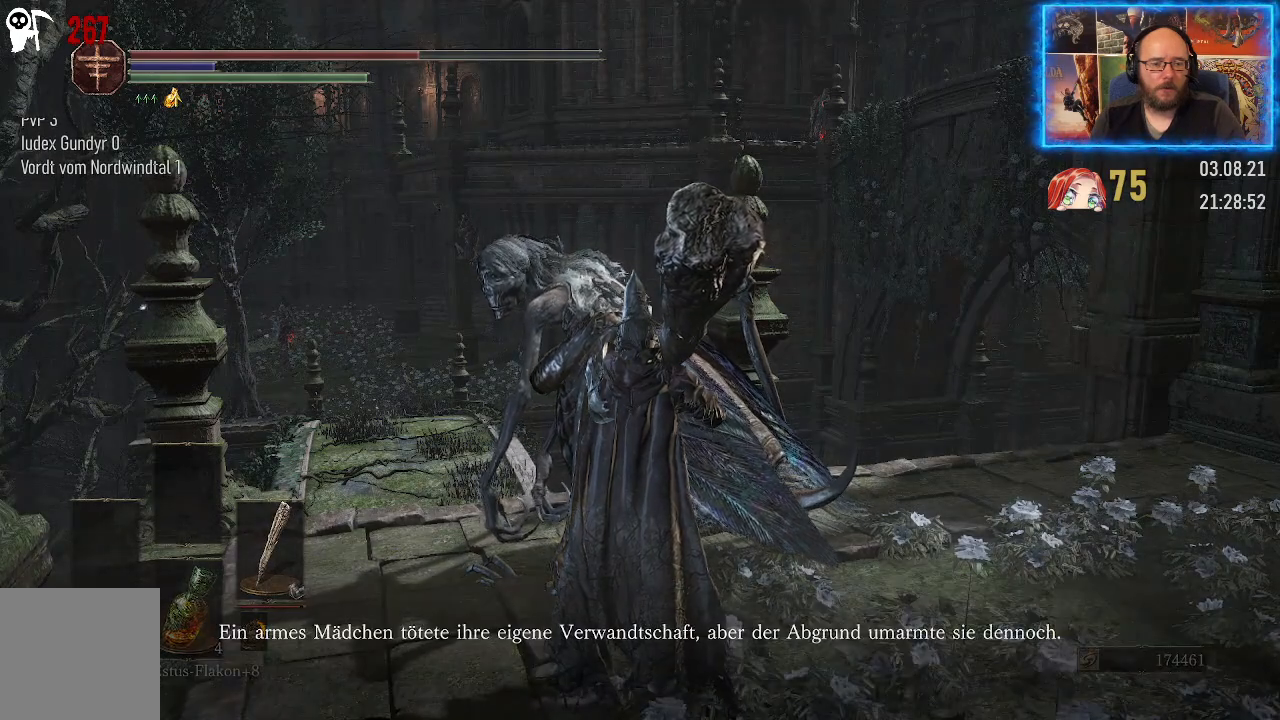
{"buttons": [], "left_stick": "center", "right_stick": "center", "events": []}
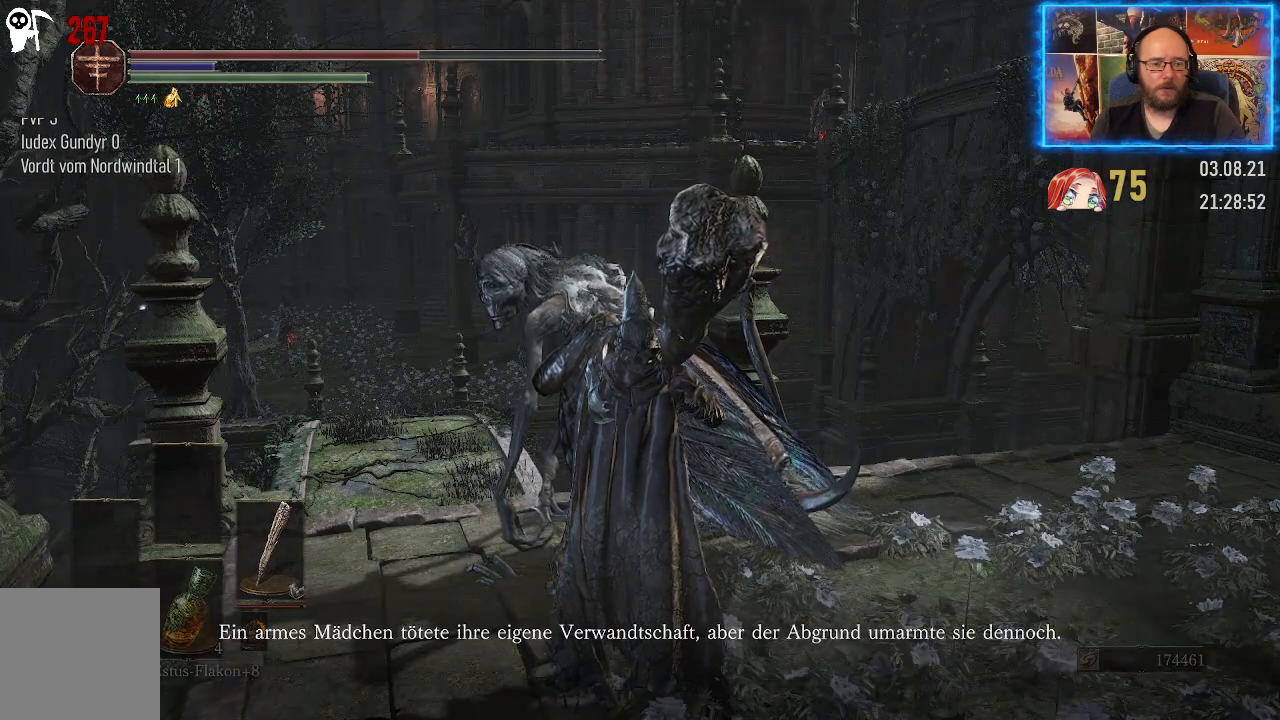
{"buttons": [], "left_stick": "center", "right_stick": "center", "events": [[383, "A", "down"], [483, "A", "up"]]}
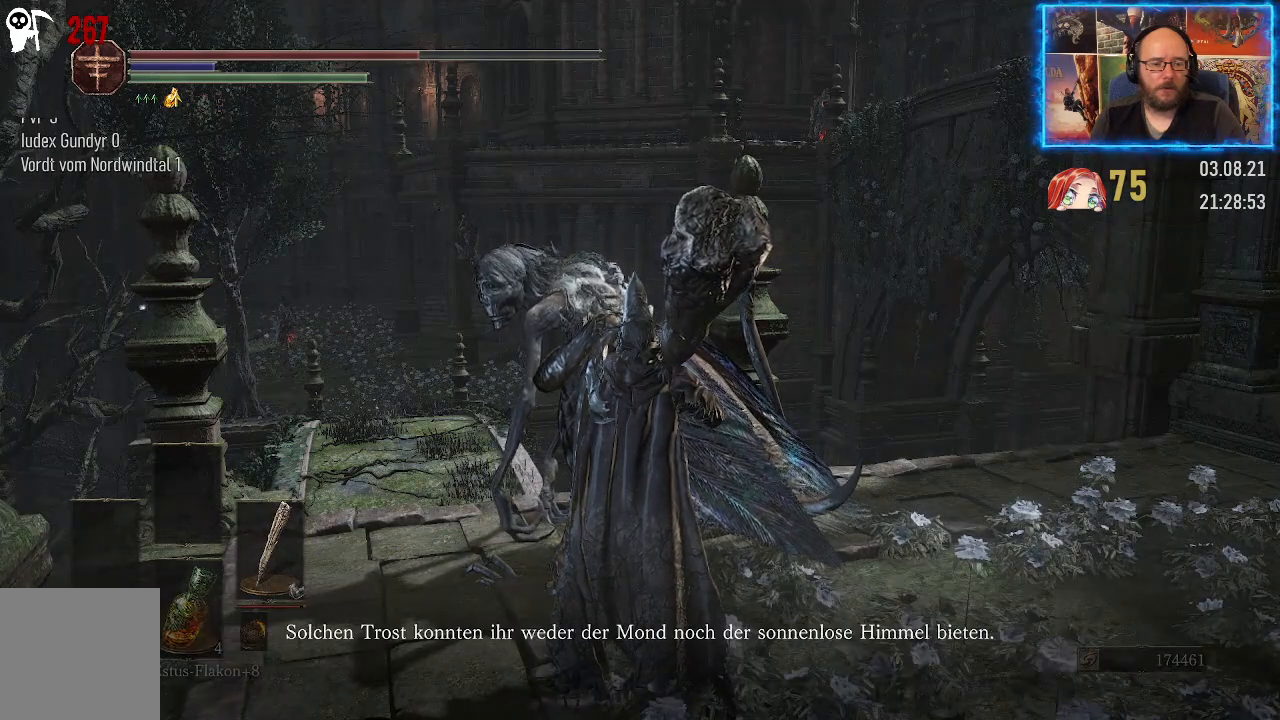
{"buttons": [], "left_stick": "center", "right_stick": "center", "events": [[217, "A", "down"], [300, "A", "up"]]}
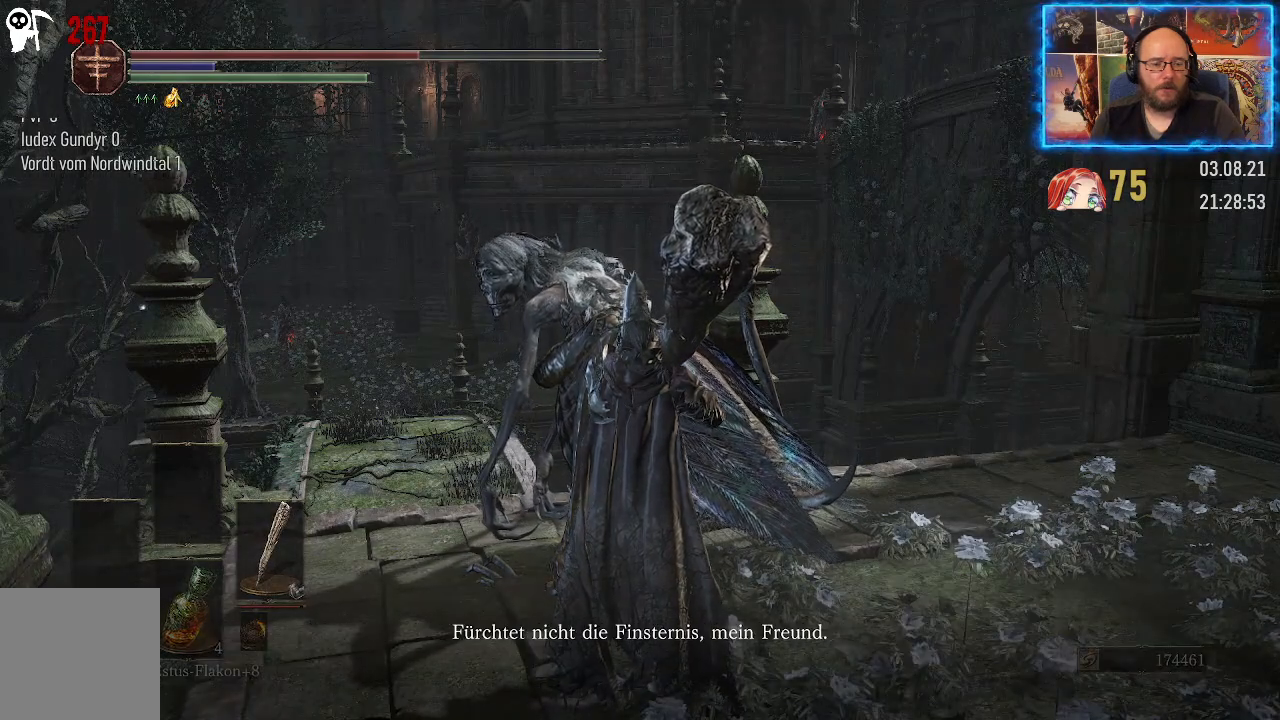
{"buttons": [], "left_stick": "center", "right_stick": "center", "events": [[33, "A", "down"], [83, "A", "up"], [350, "A", "down"], [417, "A", "up"]]}
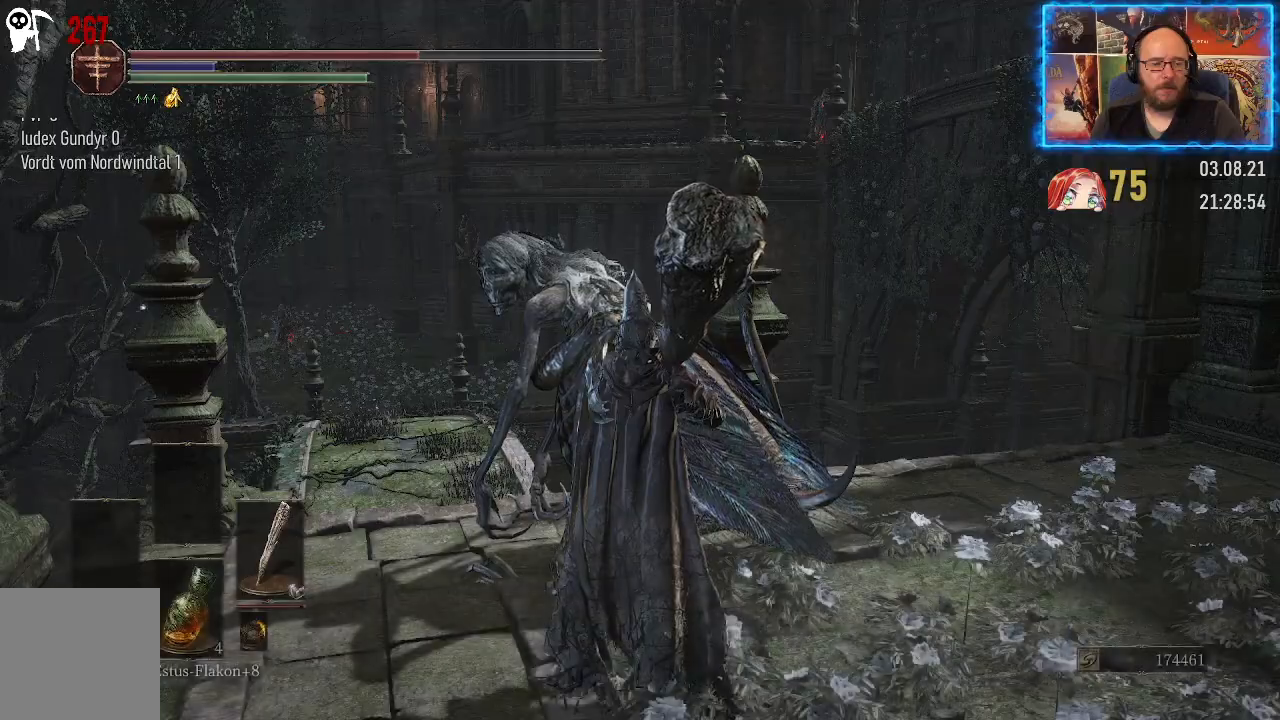
{"buttons": [], "left_stick": "down-right", "right_stick": "right", "events": [[200, "left_stick", "down-right"], [500, "right_stick", "right"]]}
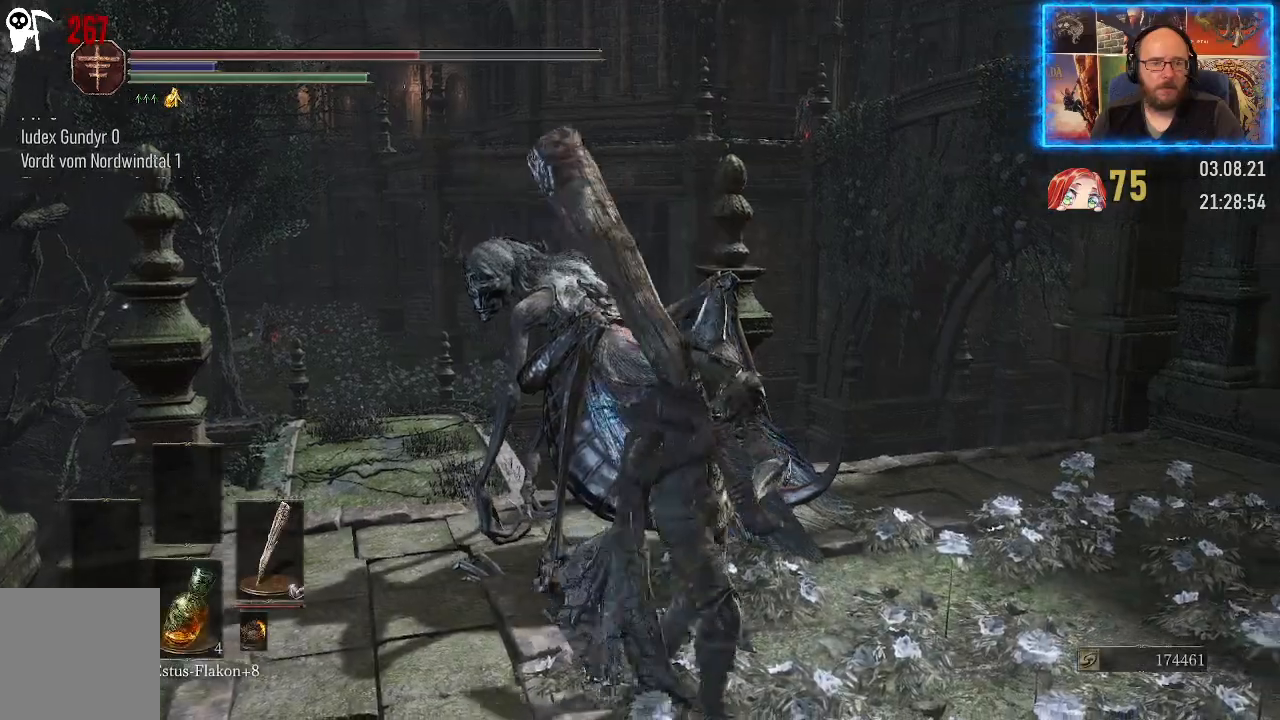
{"buttons": [], "left_stick": "down-right", "right_stick": "right", "events": []}
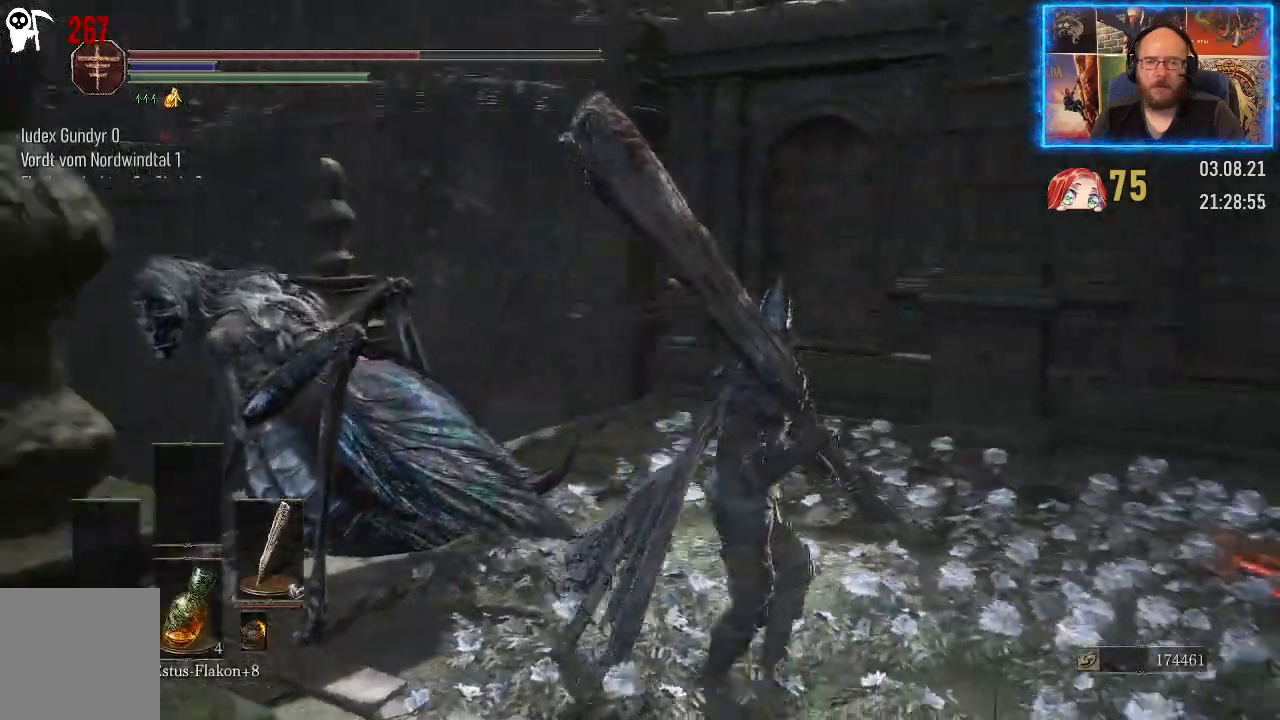
{"buttons": [], "left_stick": "up-right", "right_stick": "center", "events": [[200, "left_stick", "right"], [417, "left_stick", "up-right"], [433, "right_stick", "center"]]}
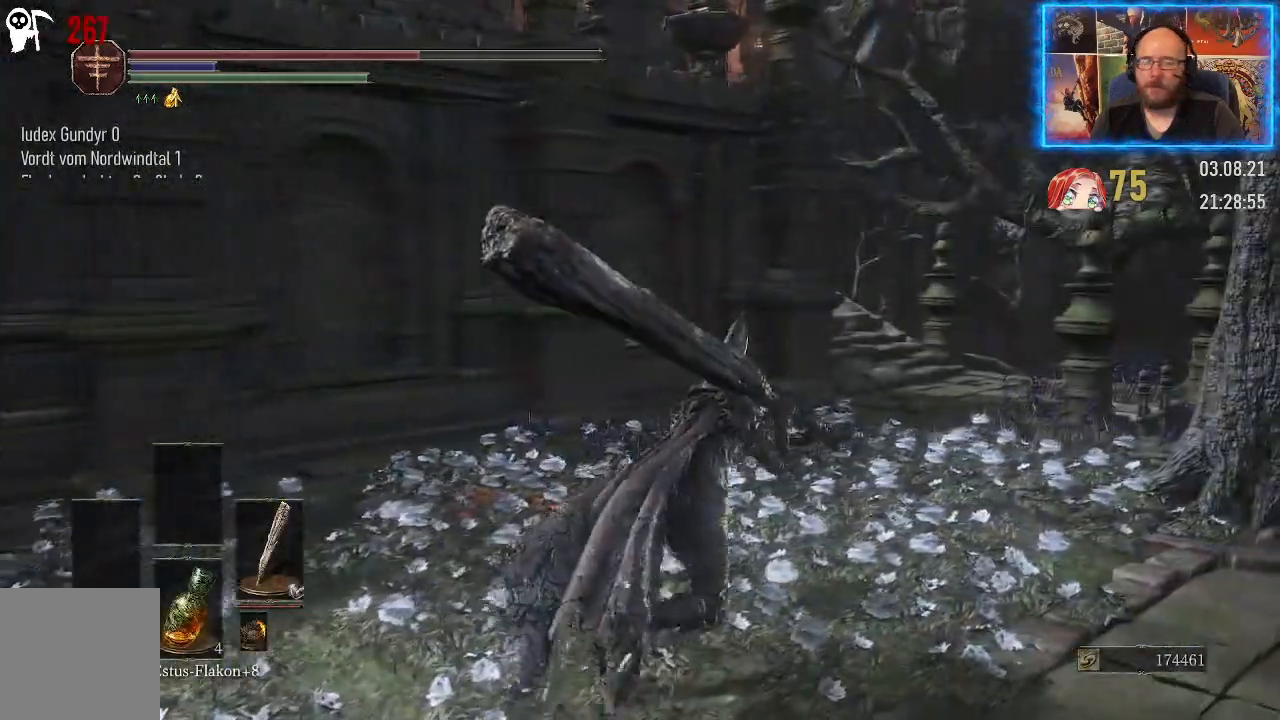
{"buttons": [], "left_stick": "up-right", "right_stick": "up", "events": [[350, "right_stick", "up"]]}